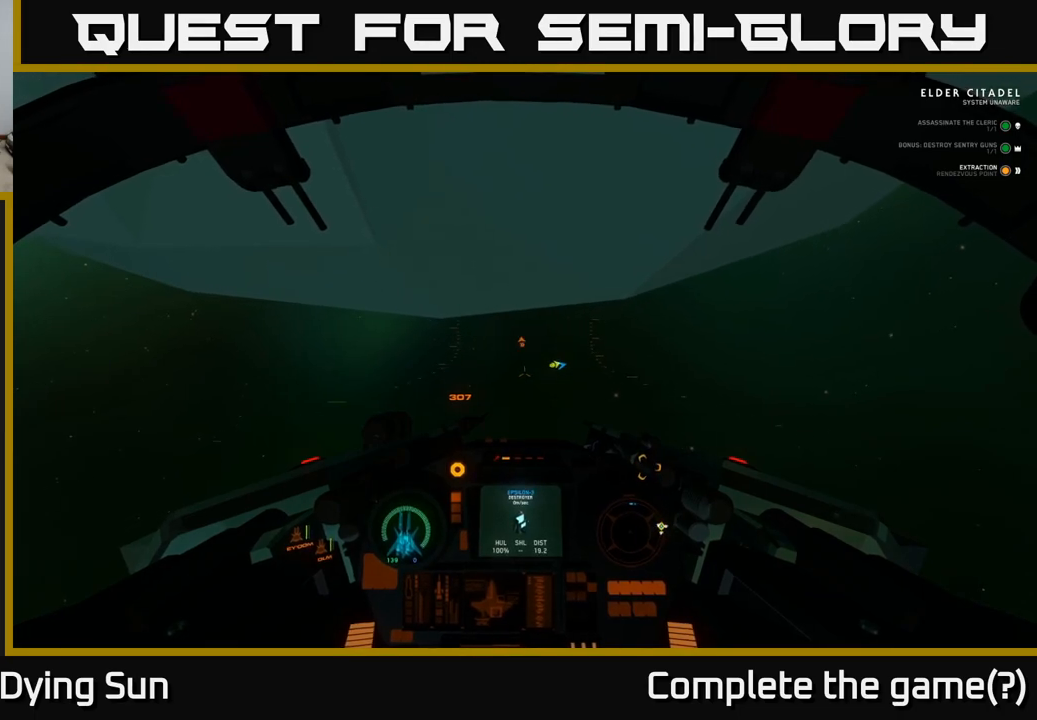
Gameplay with a controller (Xbox layout); each line is a JSON object with the inputs held at the frame after it. "events" lists button and stick changes between this image and that frame as [ms after this image, input, new state], when the widget could be followed in between.
{"buttons": ["L2"], "left_stick": "center", "right_stick": "center", "events": [[117, "START", "down"], [200, "START", "up"]]}
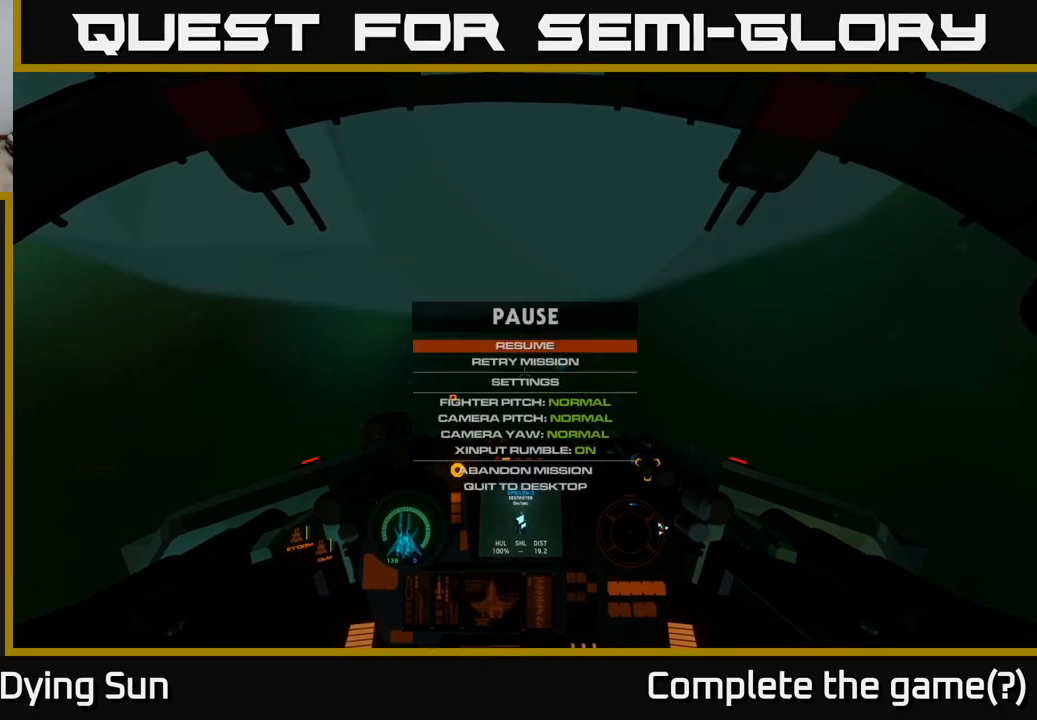
{"buttons": ["L2"], "left_stick": "center", "right_stick": "center", "events": [[133, "START", "down"], [200, "START", "up"], [417, "SELECT", "down"], [500, "SELECT", "up"]]}
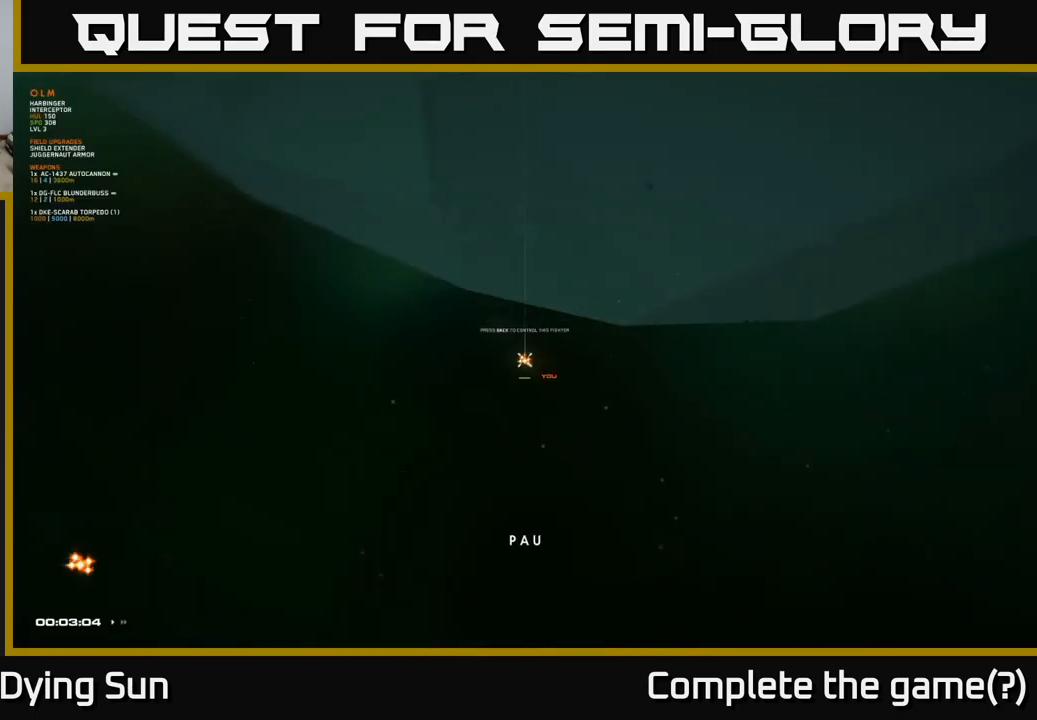
{"buttons": [], "left_stick": "center", "right_stick": "right", "events": [[150, "L2", "up"], [467, "right_stick", "right"]]}
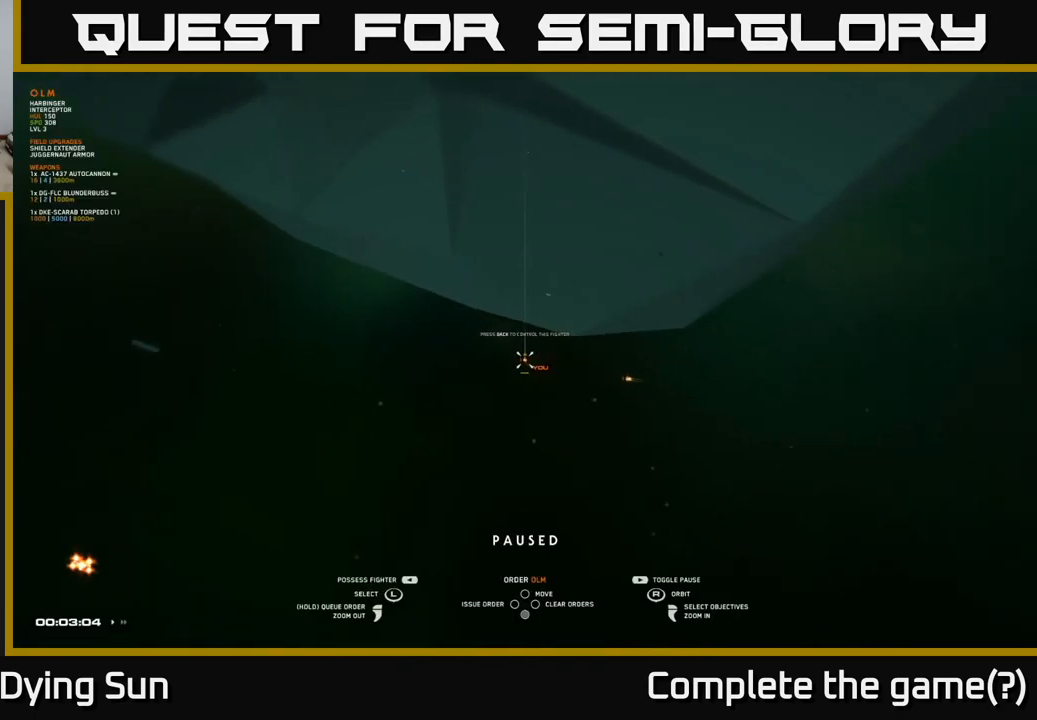
{"buttons": [], "left_stick": "center", "right_stick": "center", "events": [[233, "right_stick", "center"]]}
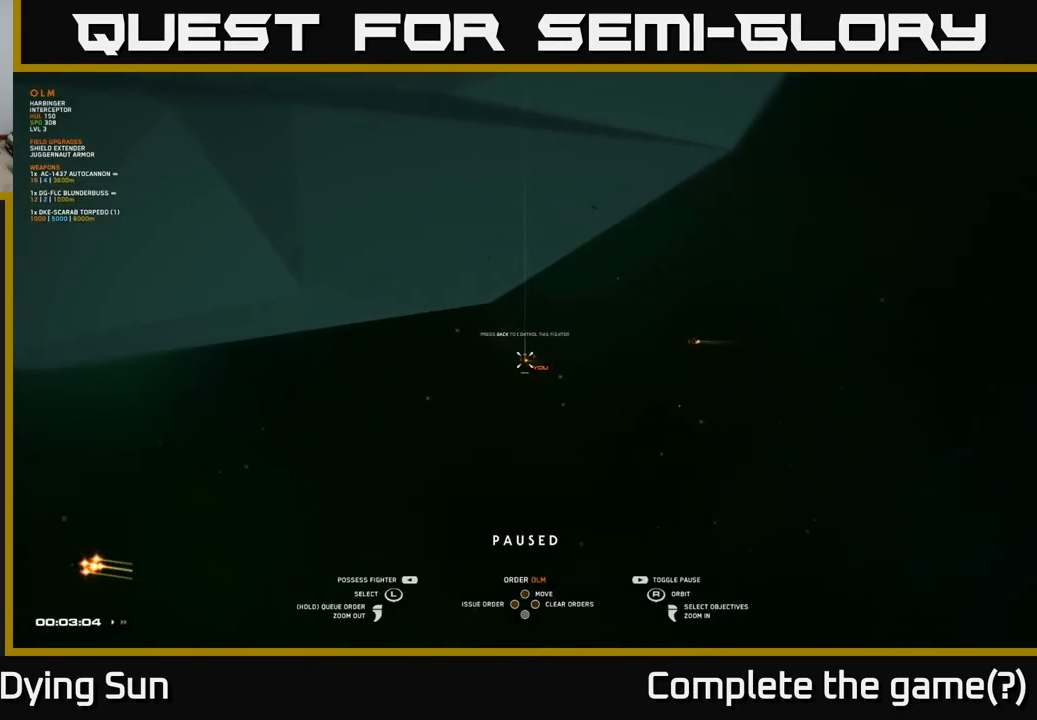
{"buttons": [], "left_stick": "center", "right_stick": "center", "events": [[150, "right_stick", "left"], [400, "right_stick", "center"]]}
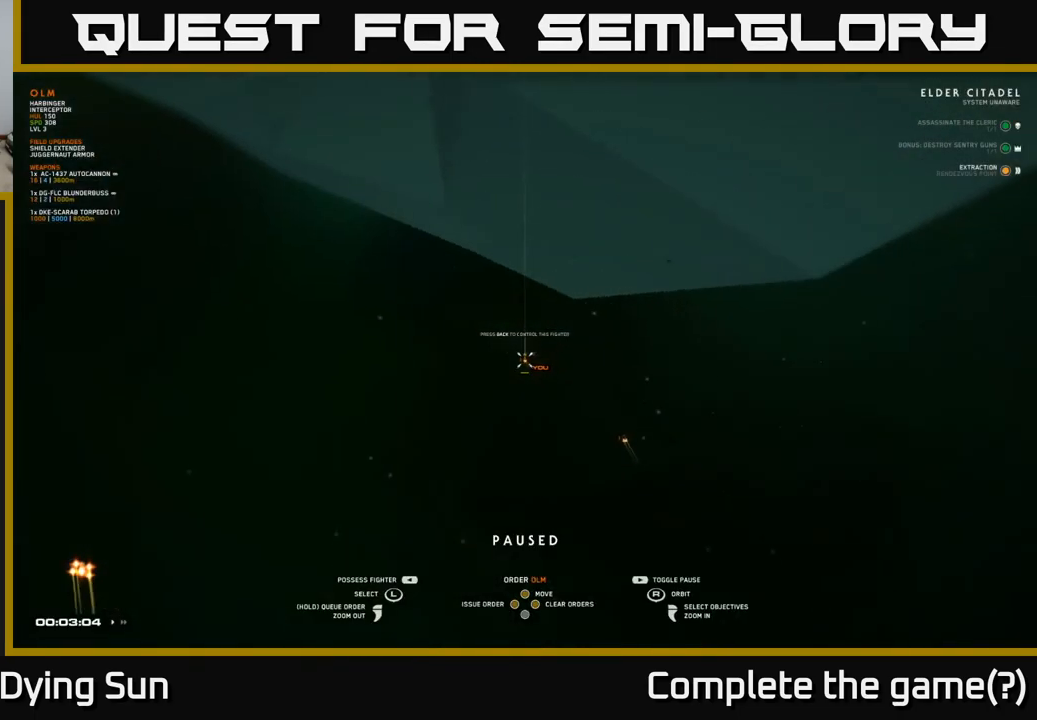
{"buttons": [], "left_stick": "center", "right_stick": "center", "events": [[450, "SELECT", "down"], [500, "SELECT", "up"]]}
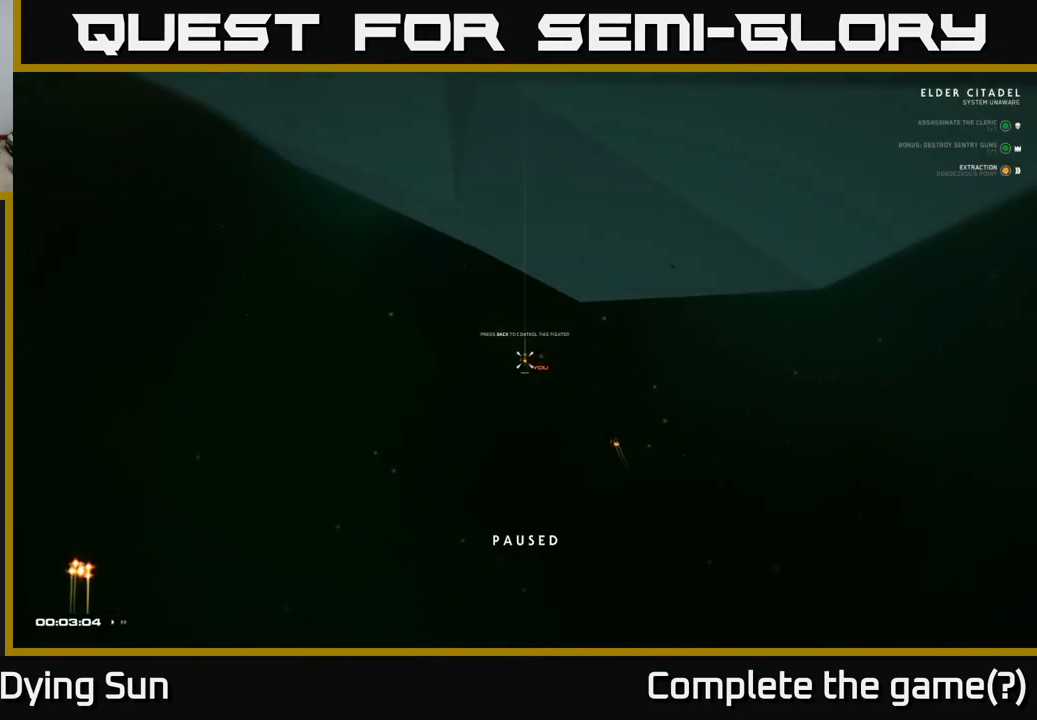
{"buttons": ["L2"], "left_stick": "center", "right_stick": "down", "events": [[83, "L2", "down"], [350, "right_stick", "up"], [500, "right_stick", "down"]]}
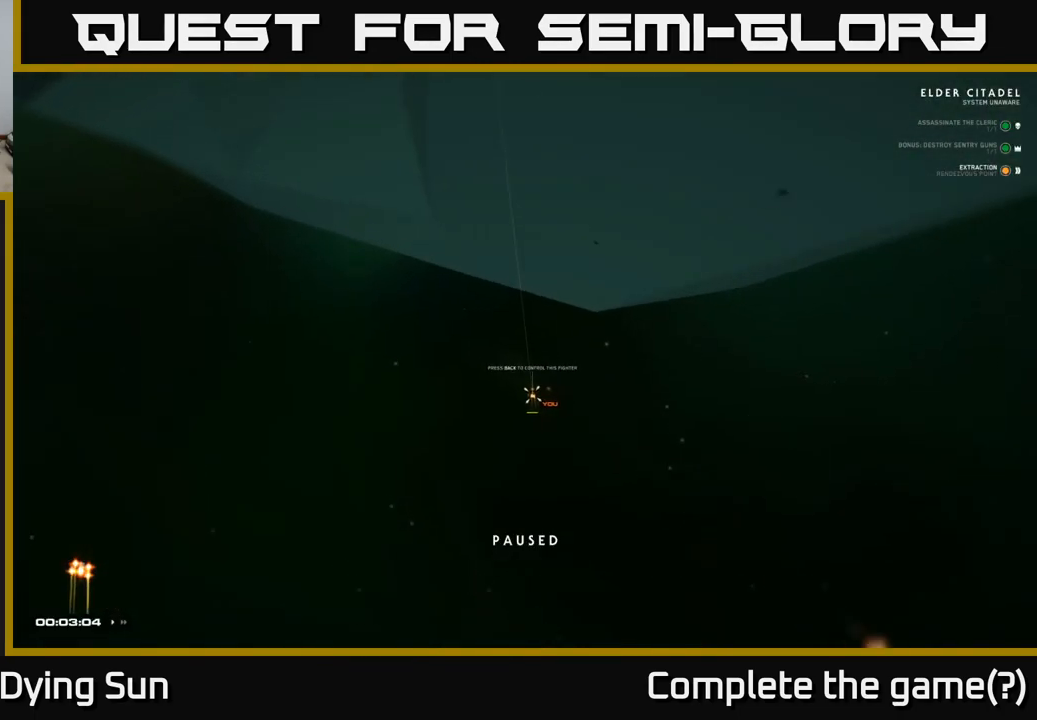
{"buttons": ["L2"], "left_stick": "center", "right_stick": "center", "events": [[17, "right_stick", "center"], [200, "L2", "up"], [267, "L2", "down"]]}
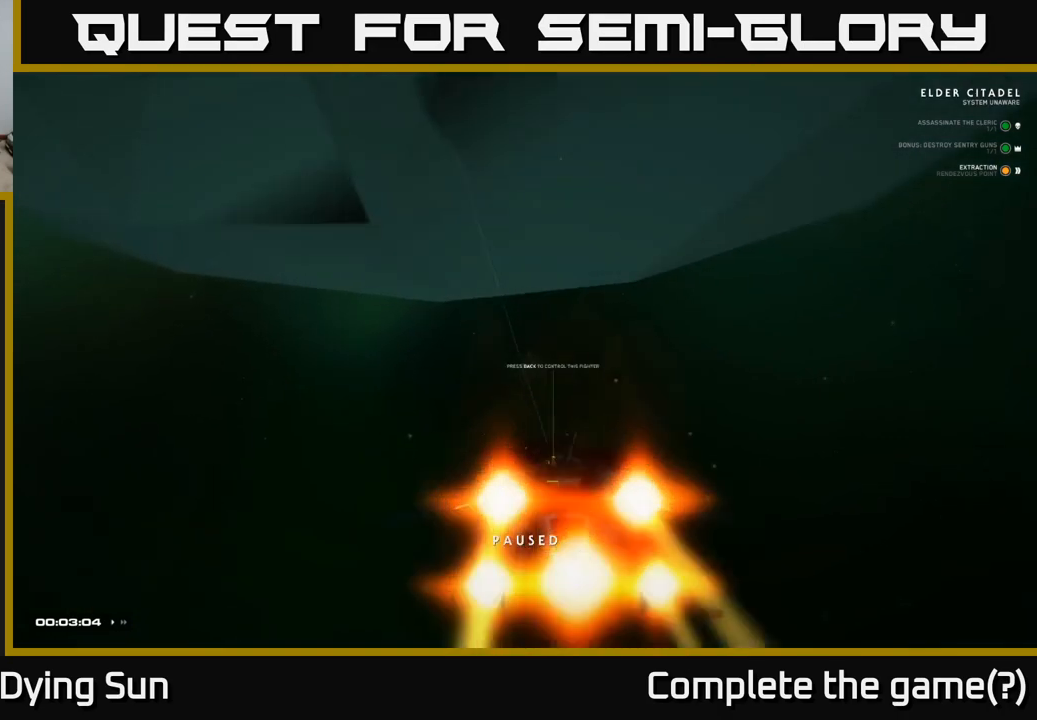
{"buttons": ["L2"], "left_stick": "center", "right_stick": "center", "events": [[217, "L2", "up"], [267, "right_stick", "up-left"], [300, "L2", "down"], [400, "right_stick", "center"]]}
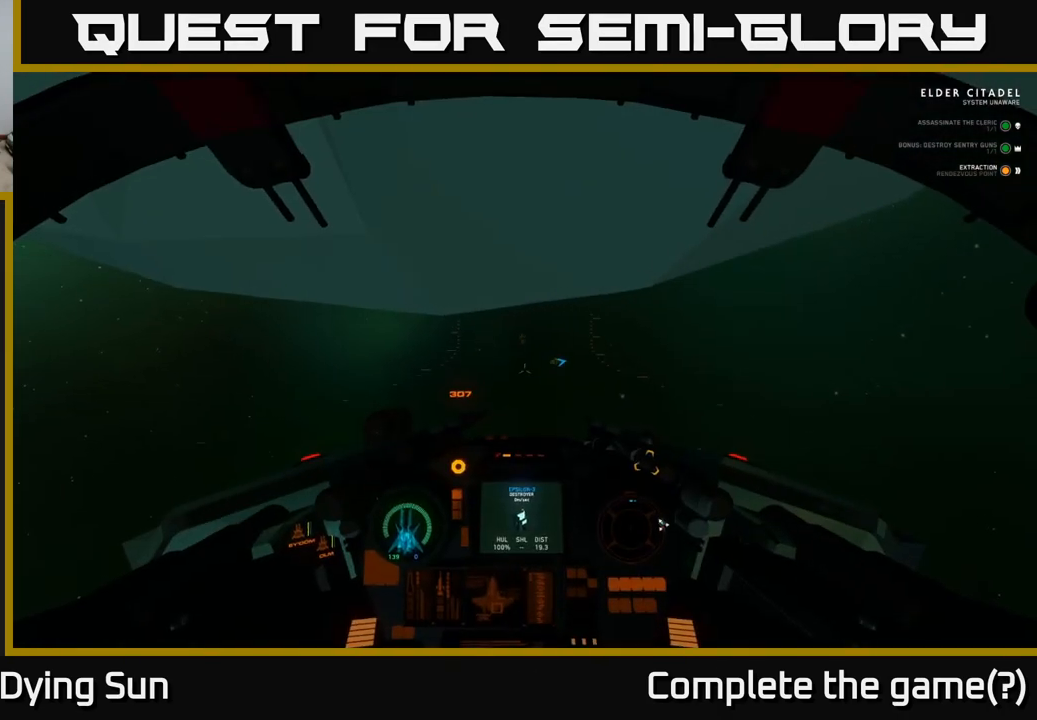
{"buttons": ["L2"], "left_stick": "center", "right_stick": "center", "events": [[233, "right_stick", "up-left"], [300, "right_stick", "center"]]}
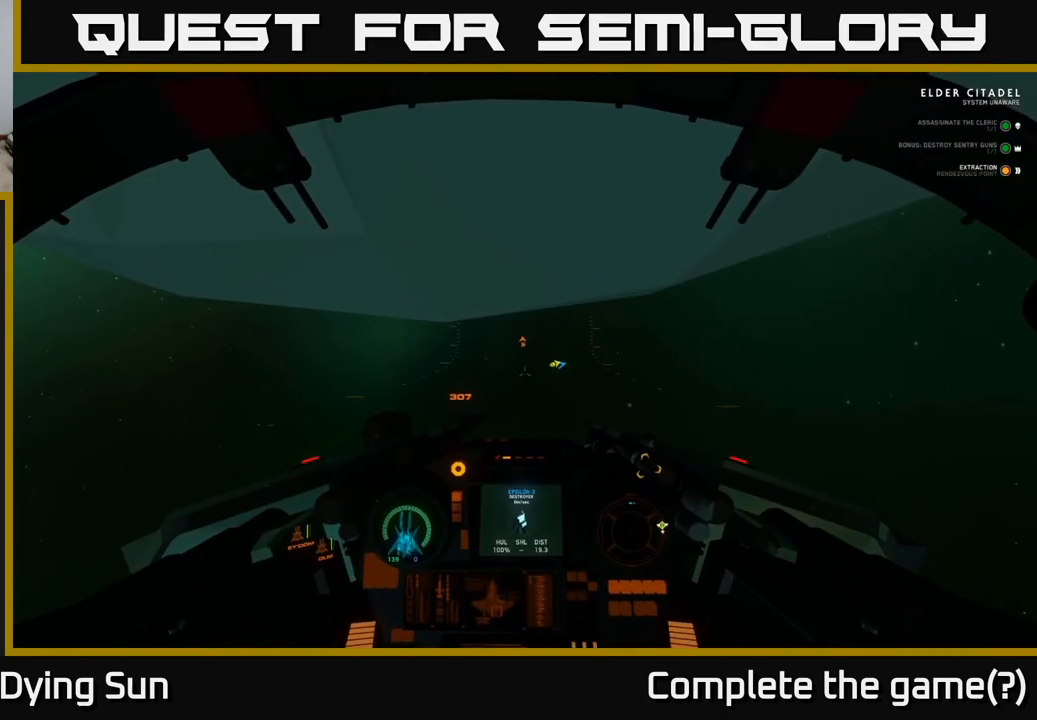
{"buttons": ["L2"], "left_stick": "center", "right_stick": "center", "events": [[167, "right_stick", "up"], [300, "right_stick", "center"]]}
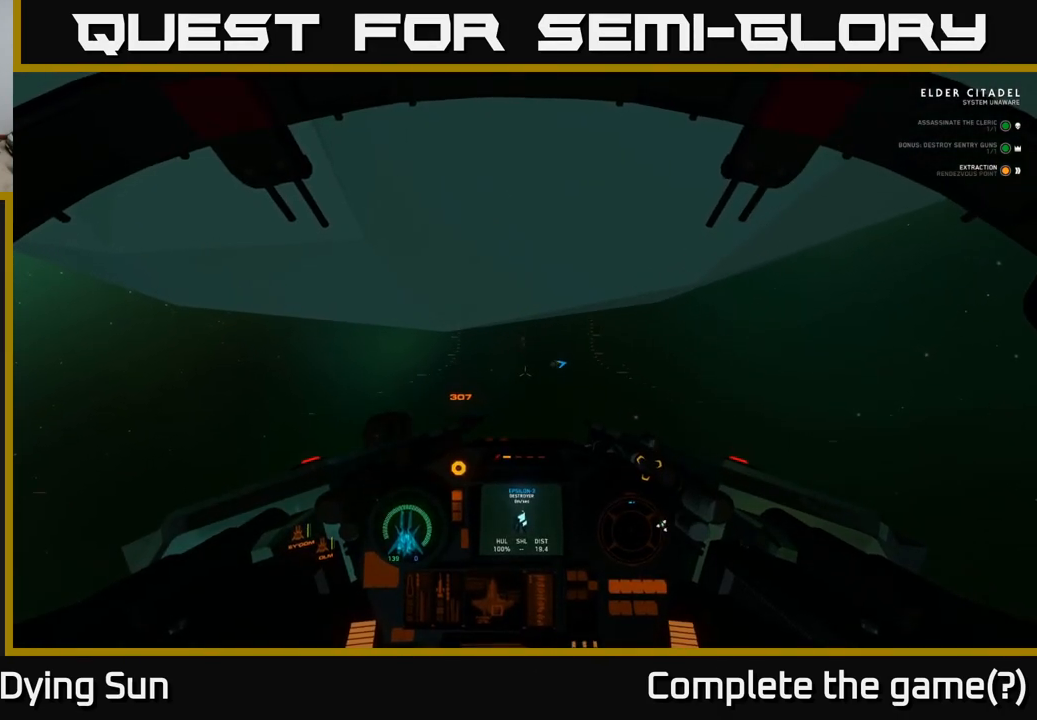
{"buttons": ["L2"], "left_stick": "center", "right_stick": "center", "events": []}
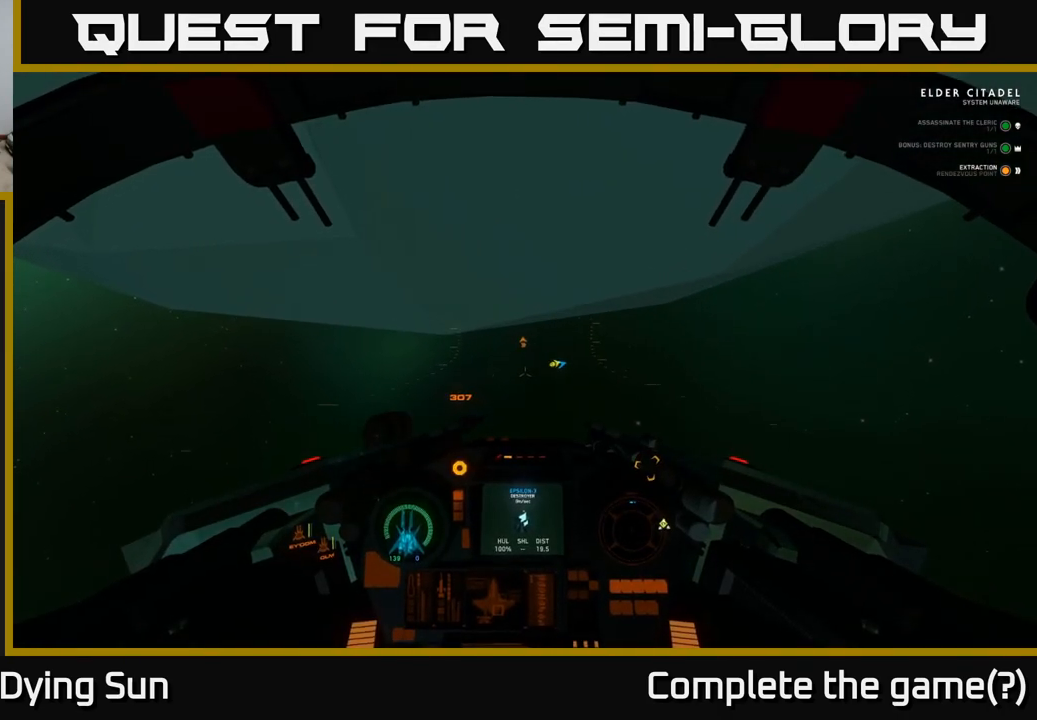
{"buttons": ["L2"], "left_stick": "center", "right_stick": "center", "events": [[267, "right_stick", "up-left"], [317, "right_stick", "center"]]}
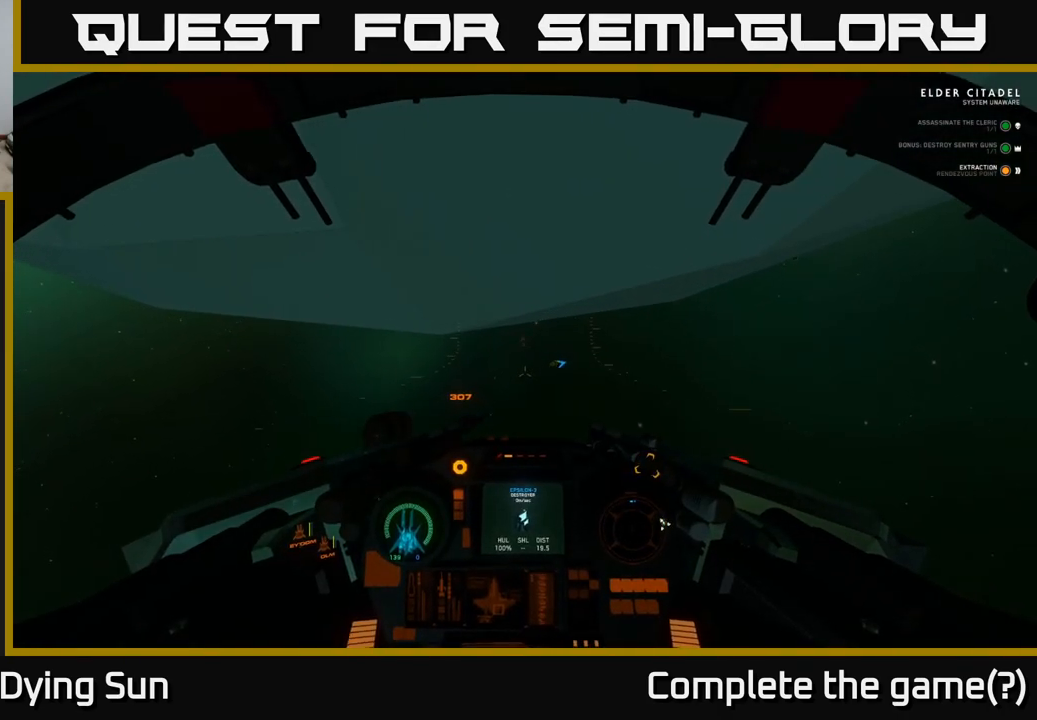
{"buttons": ["L2"], "left_stick": "center", "right_stick": "center", "events": [[233, "right_stick", "up"], [333, "right_stick", "center"]]}
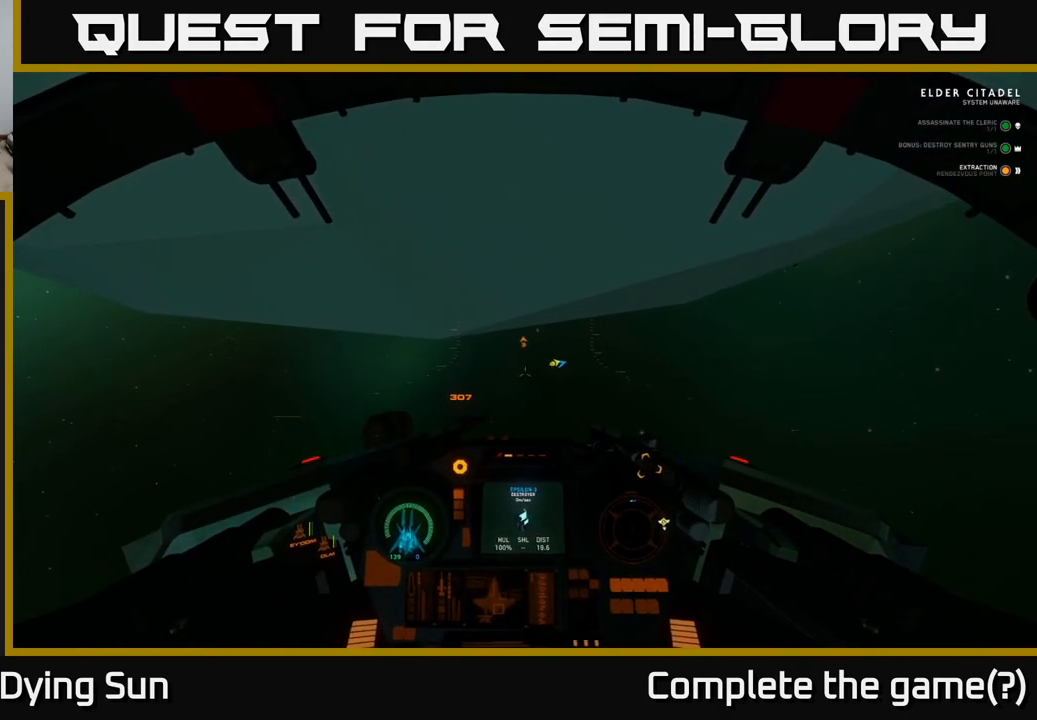
{"buttons": ["L2"], "left_stick": "center", "right_stick": "center", "events": [[217, "right_stick", "up"], [317, "right_stick", "center"]]}
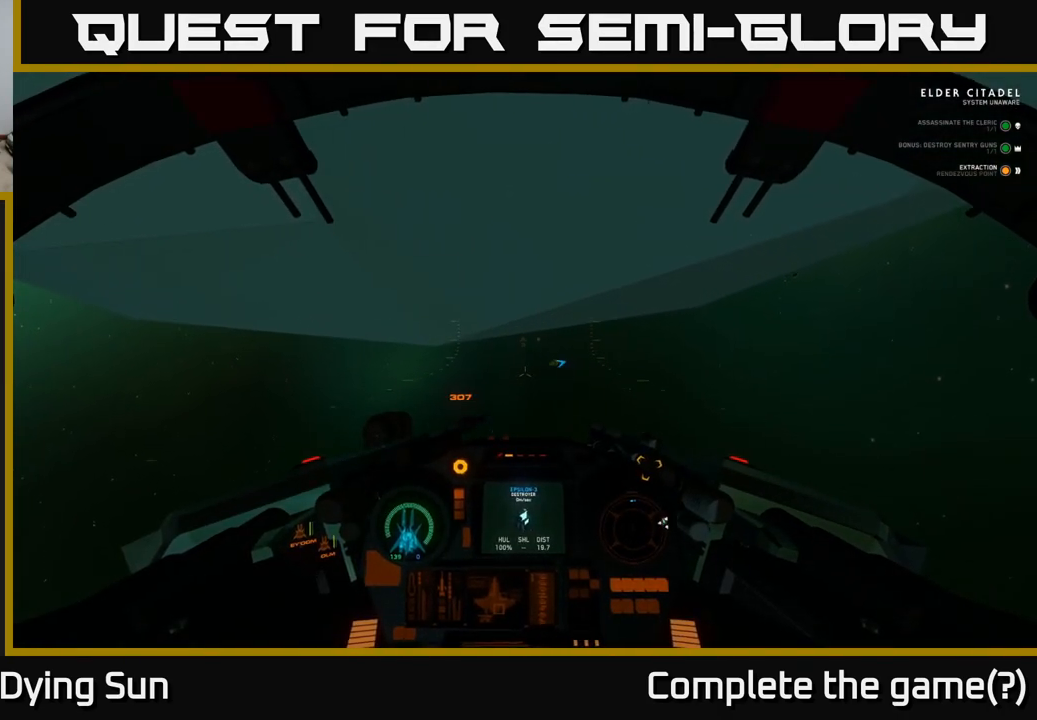
{"buttons": ["L2"], "left_stick": "center", "right_stick": "center", "events": [[283, "right_stick", "up"], [333, "right_stick", "center"]]}
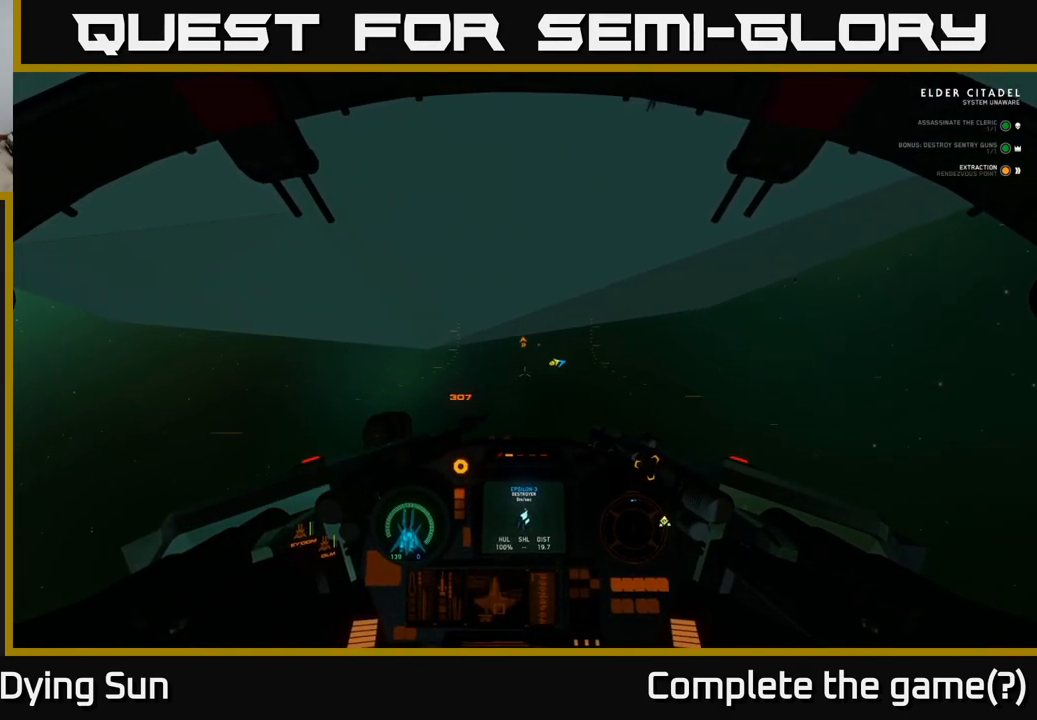
{"buttons": ["L2"], "left_stick": "center", "right_stick": "center", "events": []}
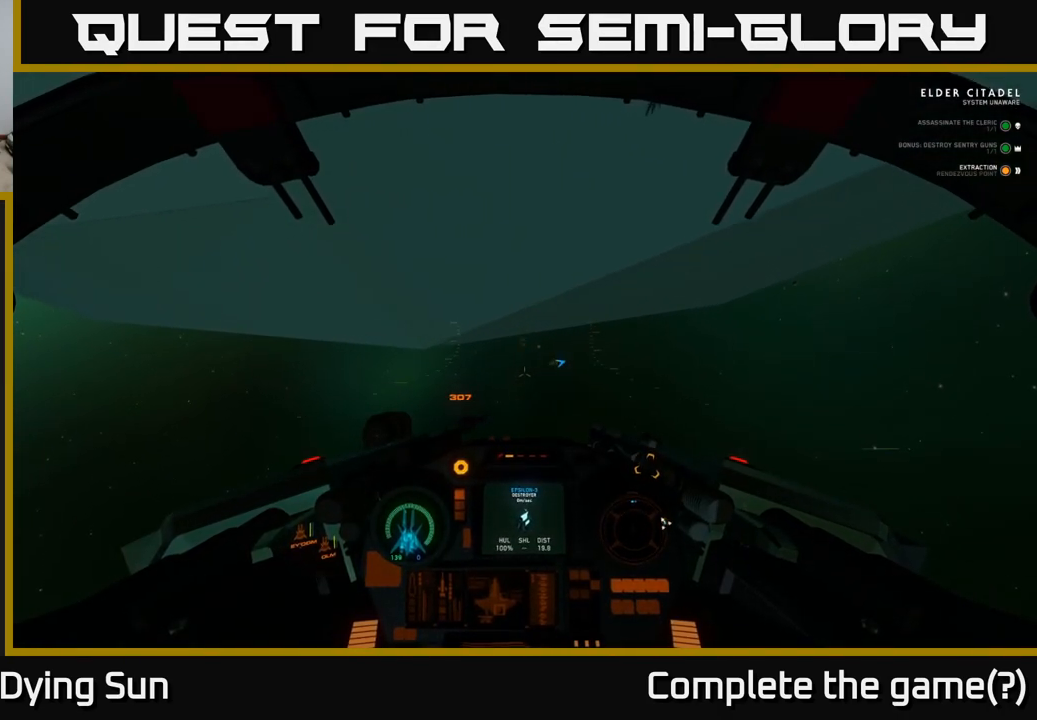
{"buttons": ["L2"], "left_stick": "center", "right_stick": "center", "events": []}
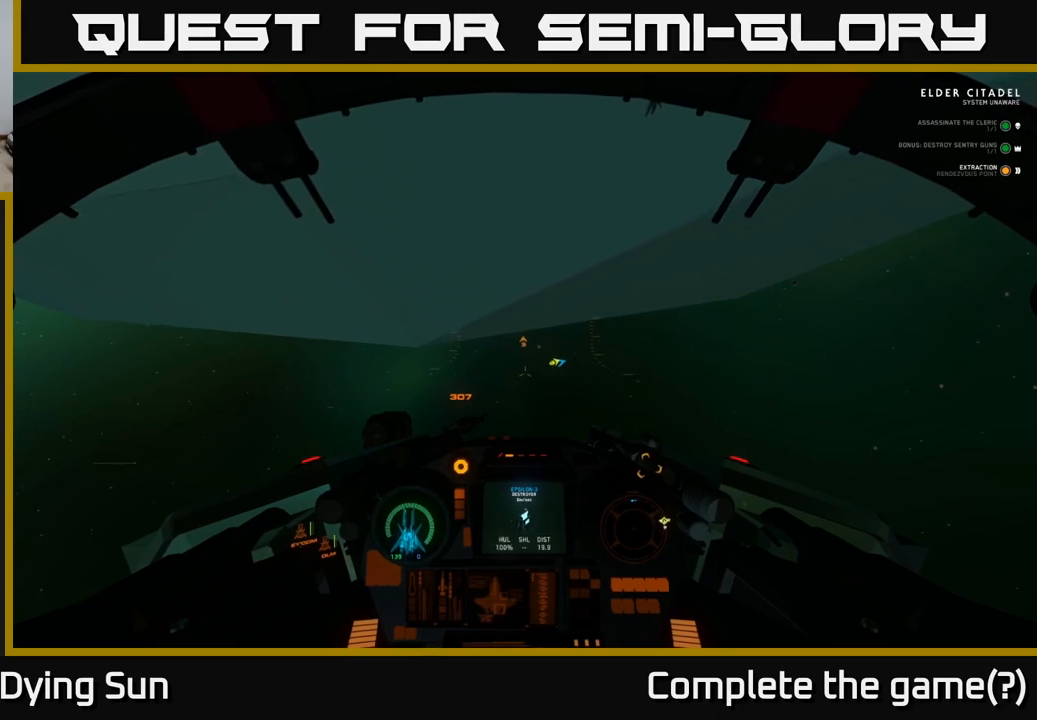
{"buttons": ["L2"], "left_stick": "center", "right_stick": "center", "events": [[233, "right_stick", "up-left"], [300, "right_stick", "center"]]}
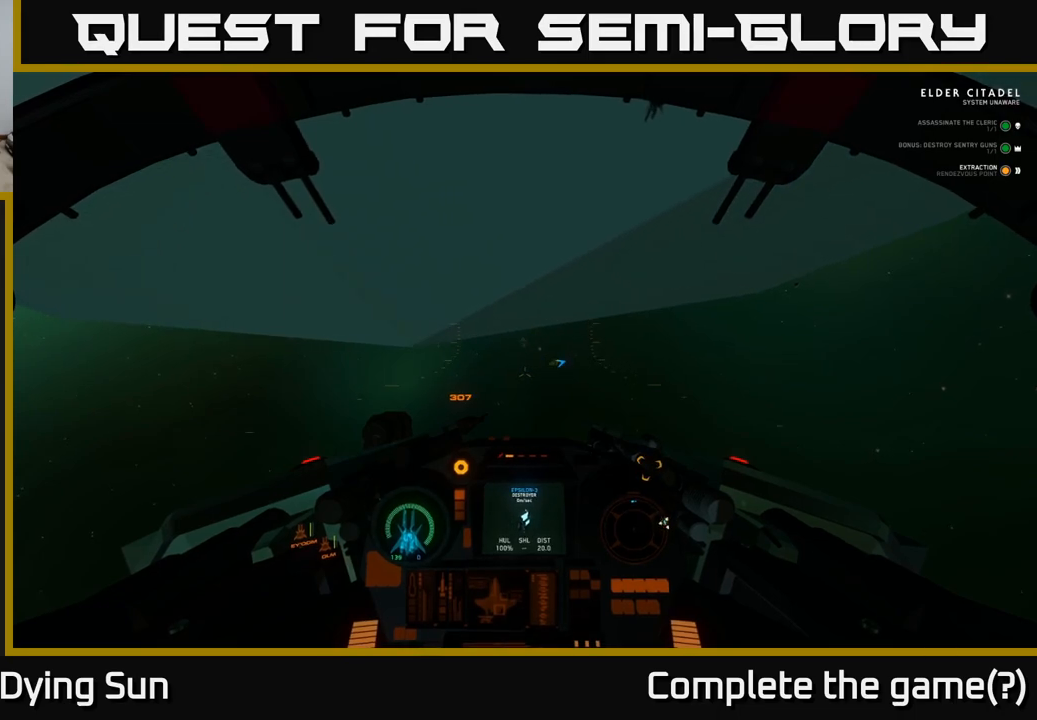
{"buttons": ["L2"], "left_stick": "center", "right_stick": "center", "events": [[233, "right_stick", "up"], [367, "right_stick", "center"]]}
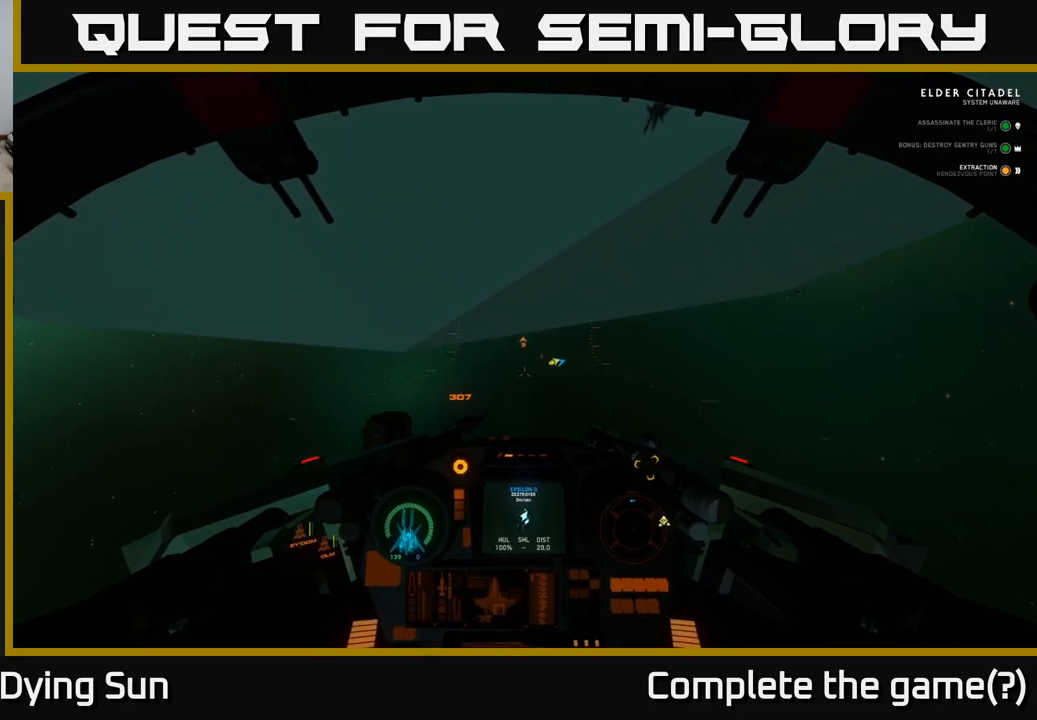
{"buttons": ["L2"], "left_stick": "center", "right_stick": "center", "events": []}
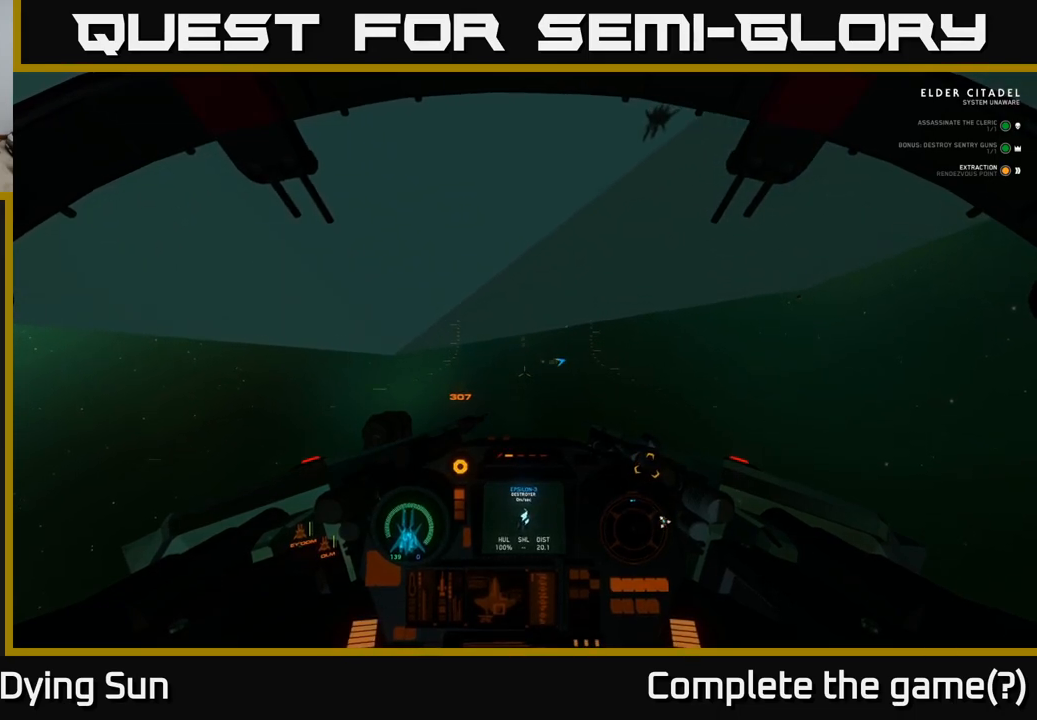
{"buttons": ["L2"], "left_stick": "center", "right_stick": "center", "events": [[117, "right_stick", "up-left"], [183, "right_stick", "center"]]}
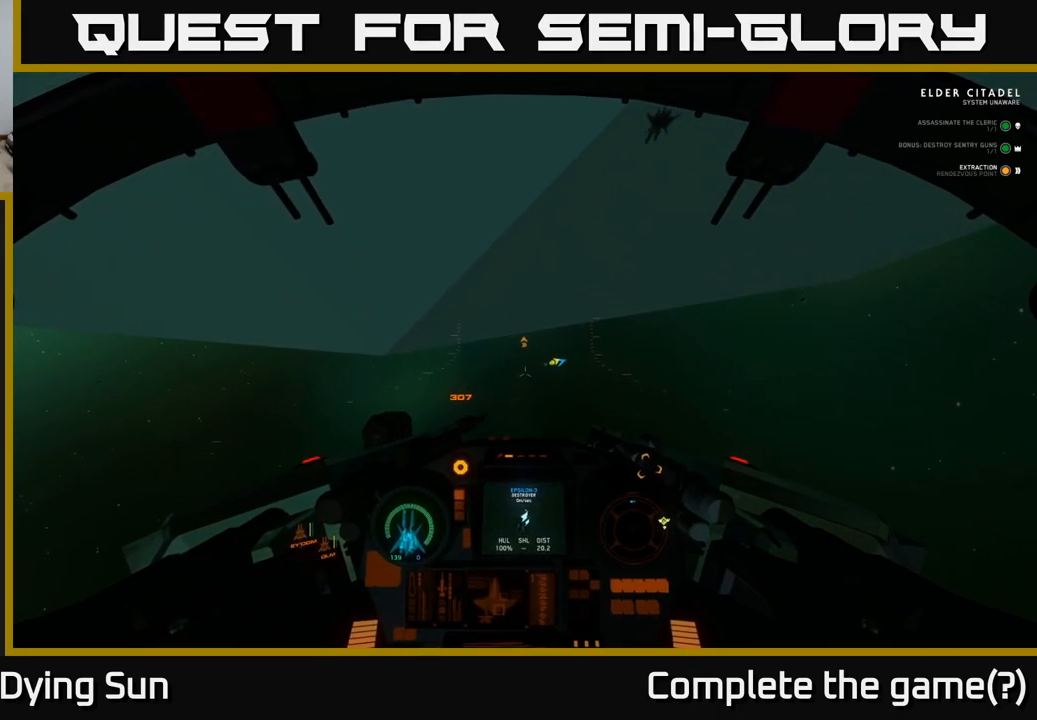
{"buttons": ["L2"], "left_stick": "center", "right_stick": "center", "events": []}
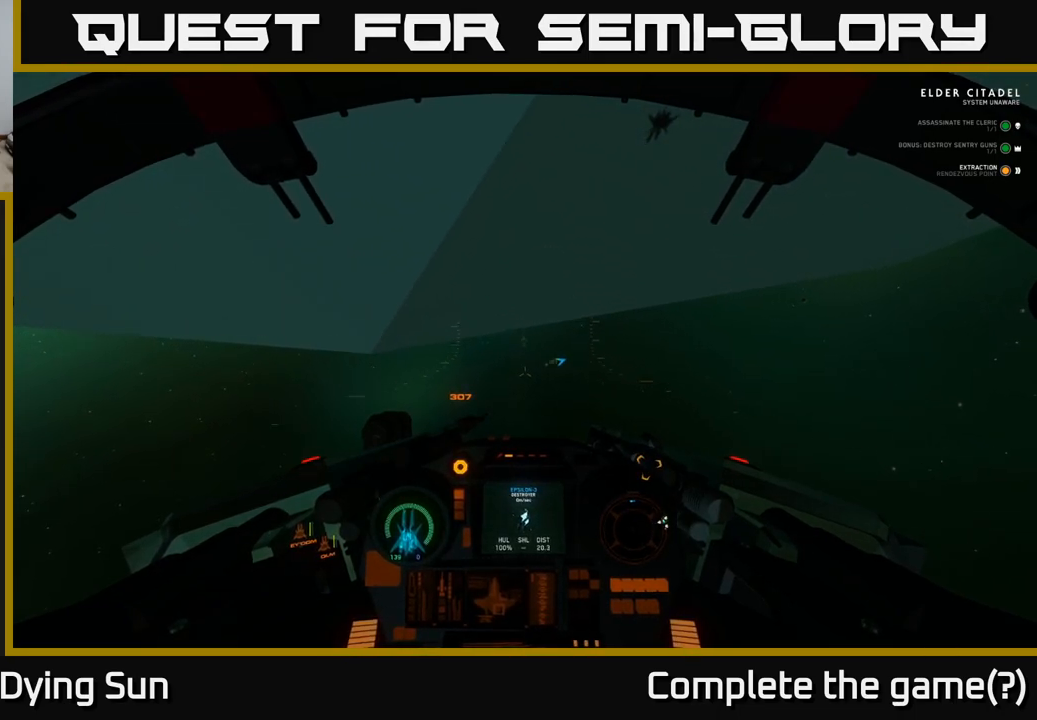
{"buttons": ["L2"], "left_stick": "center", "right_stick": "center", "events": []}
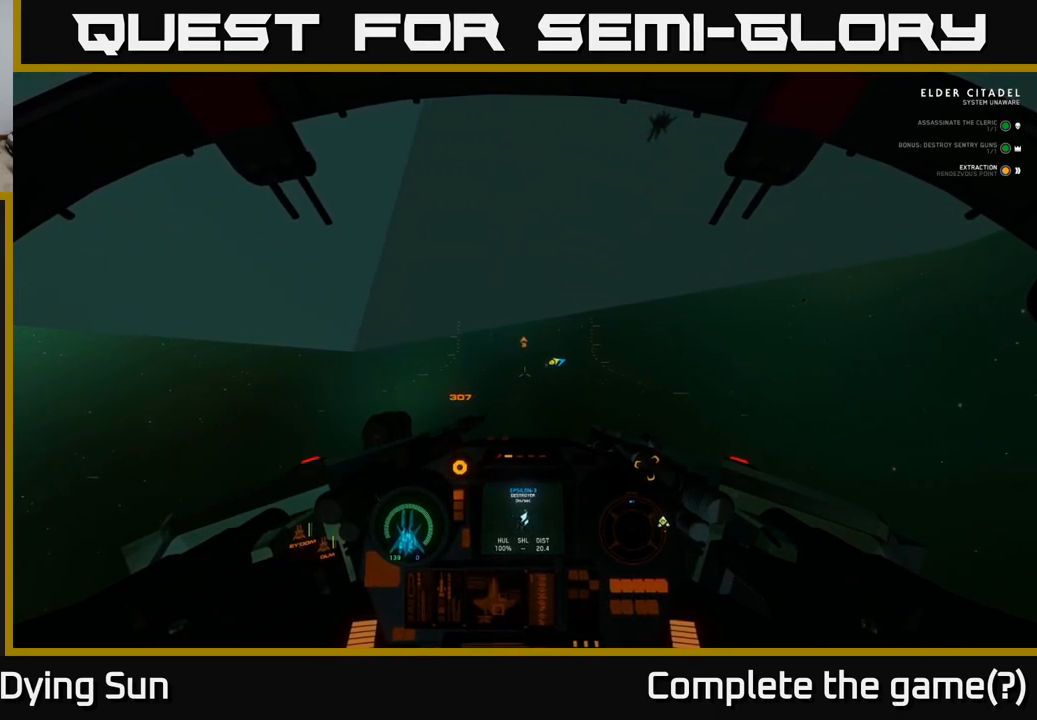
{"buttons": ["L2"], "left_stick": "center", "right_stick": "center", "events": [[117, "right_stick", "up-left"], [200, "right_stick", "center"]]}
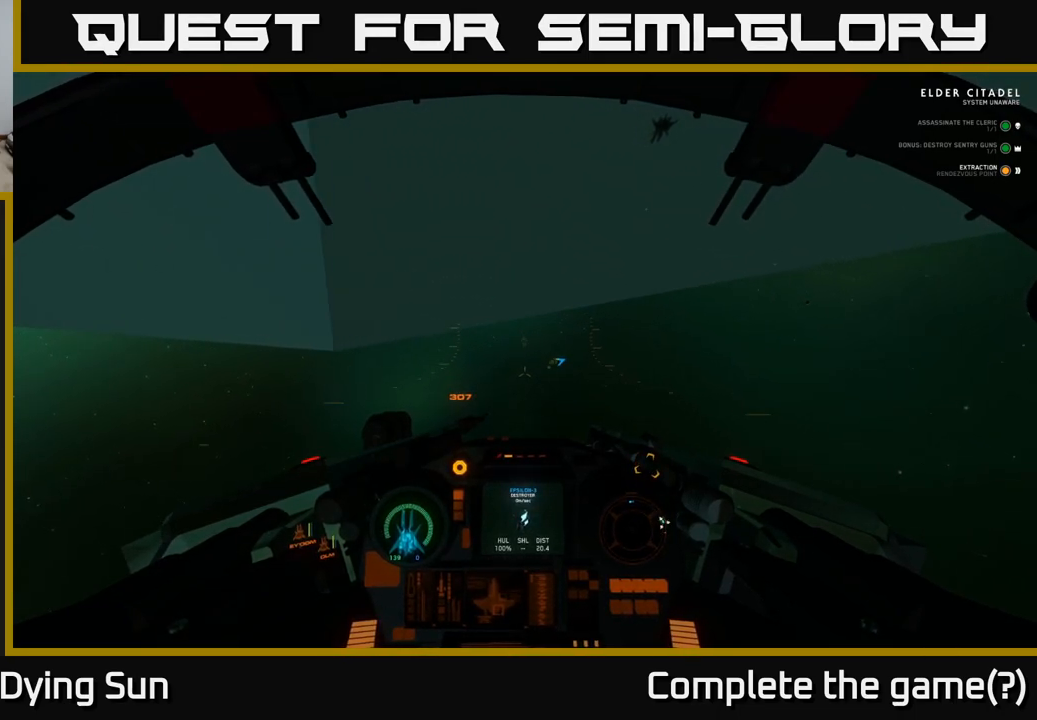
{"buttons": ["L2"], "left_stick": "center", "right_stick": "center", "events": []}
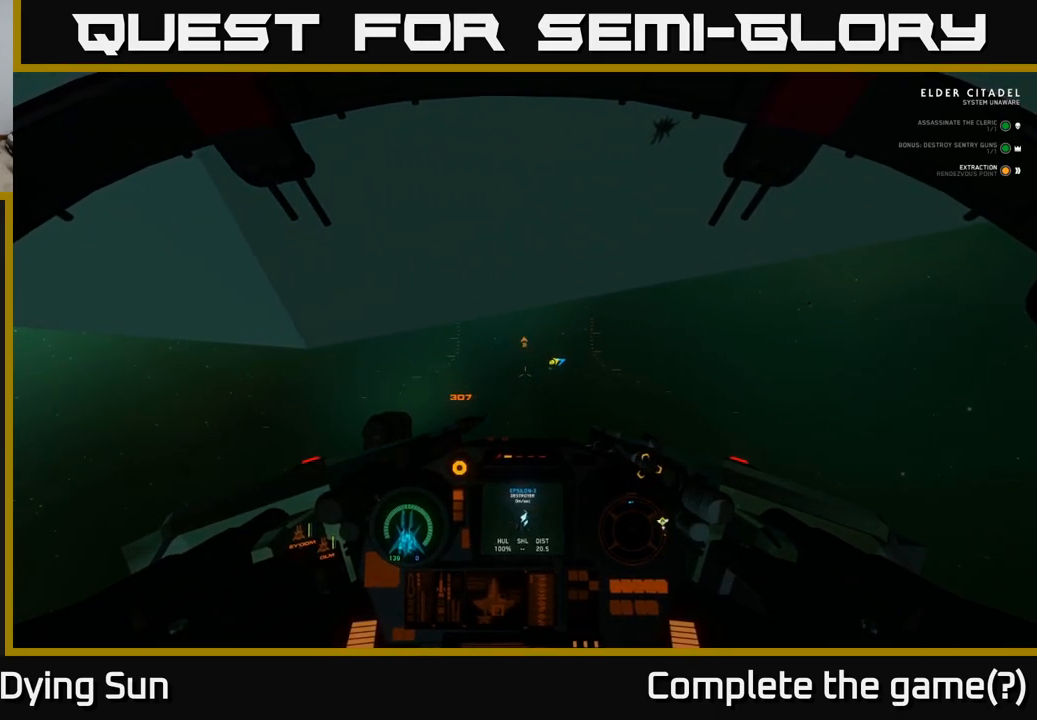
{"buttons": ["L2"], "left_stick": "center", "right_stick": "center", "events": [[283, "right_stick", "up-left"], [433, "right_stick", "center"]]}
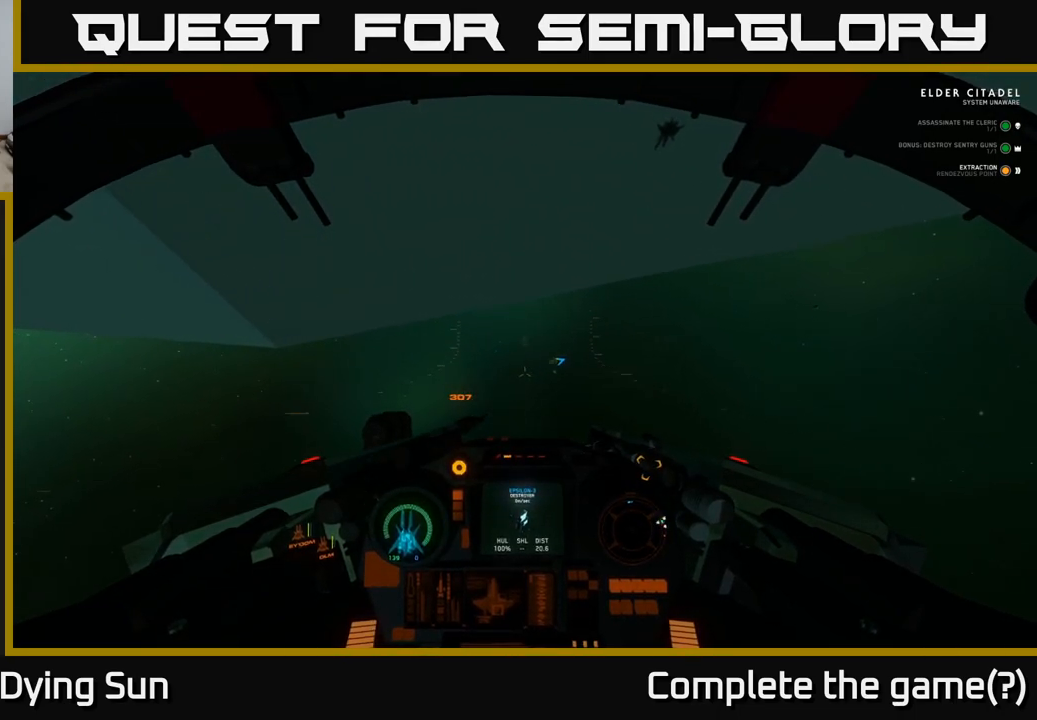
{"buttons": ["L2"], "left_stick": "center", "right_stick": "up", "events": [[367, "right_stick", "up"]]}
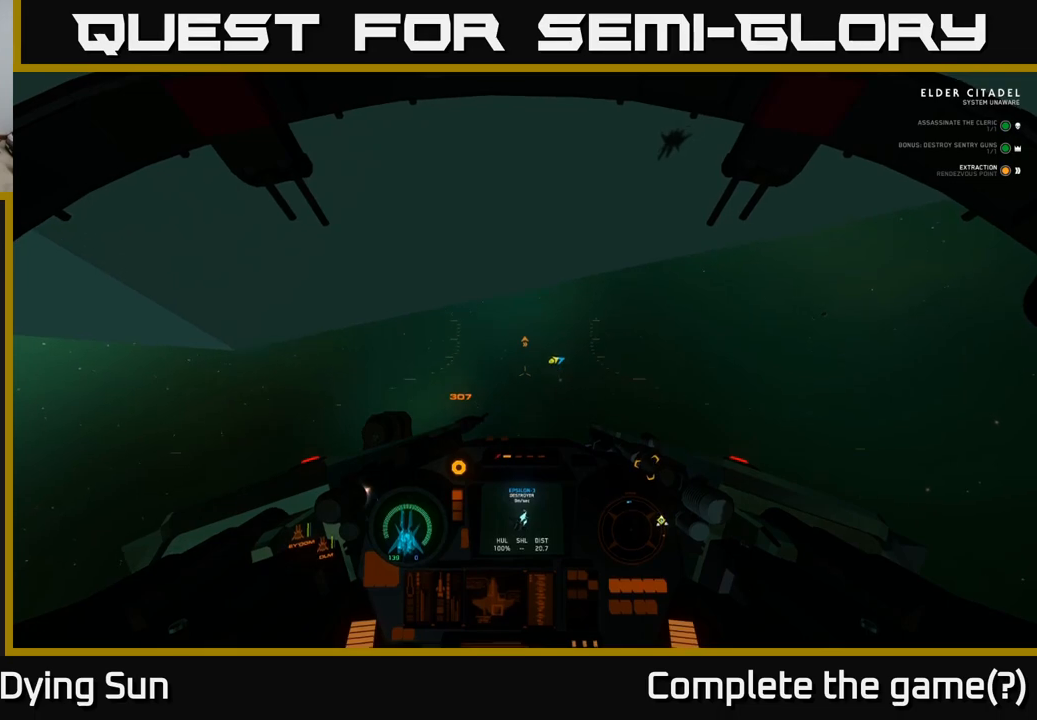
{"buttons": ["L2"], "left_stick": "center", "right_stick": "up", "events": [[67, "right_stick", "center"], [200, "right_stick", "up"], [383, "right_stick", "center"], [500, "right_stick", "up"]]}